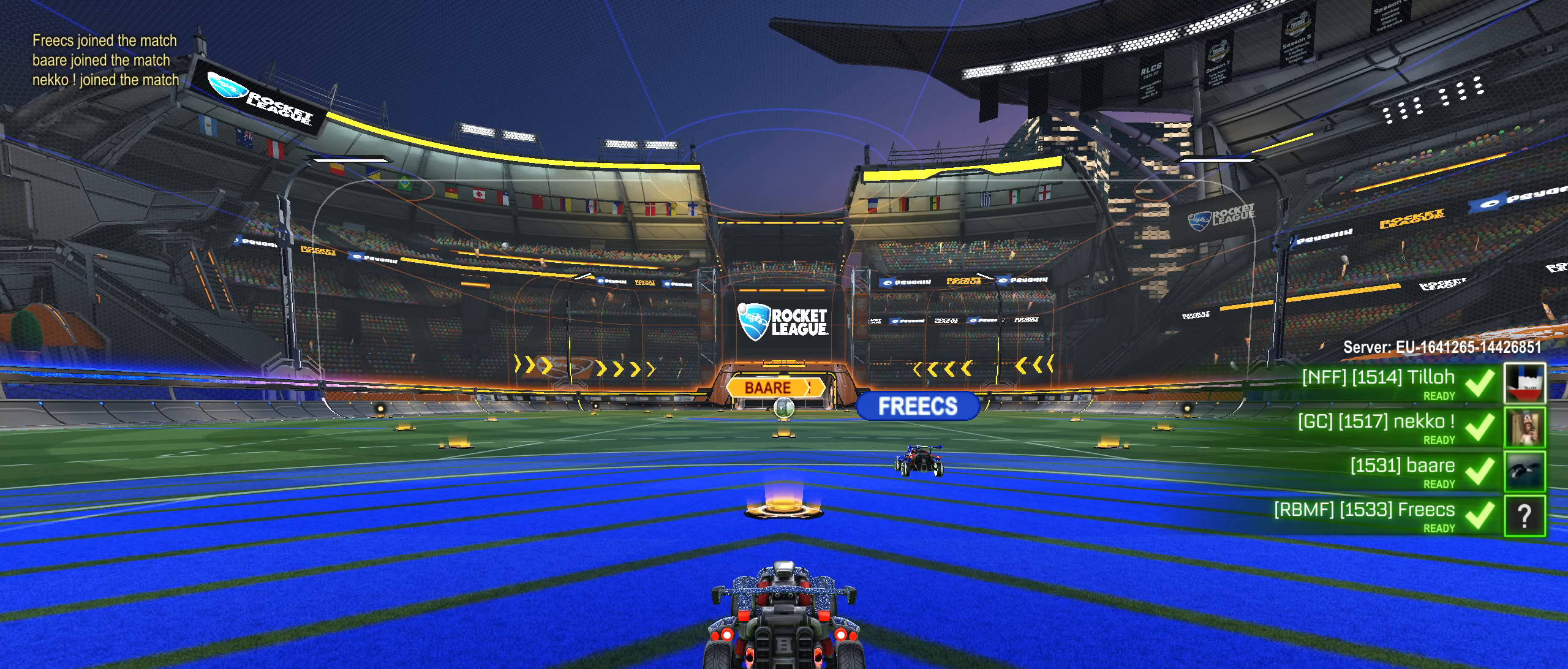
Gameplay with a controller (PlayStation layout); each line is a JSON object with the inputs held at the frame after it. "events" lists button and stick changes between this image and that frame as [ms after this image, input, new state], when the widget could be followed in between. Not read: L3.
{"buttons": [], "left_stick": "center", "right_stick": "center", "events": []}
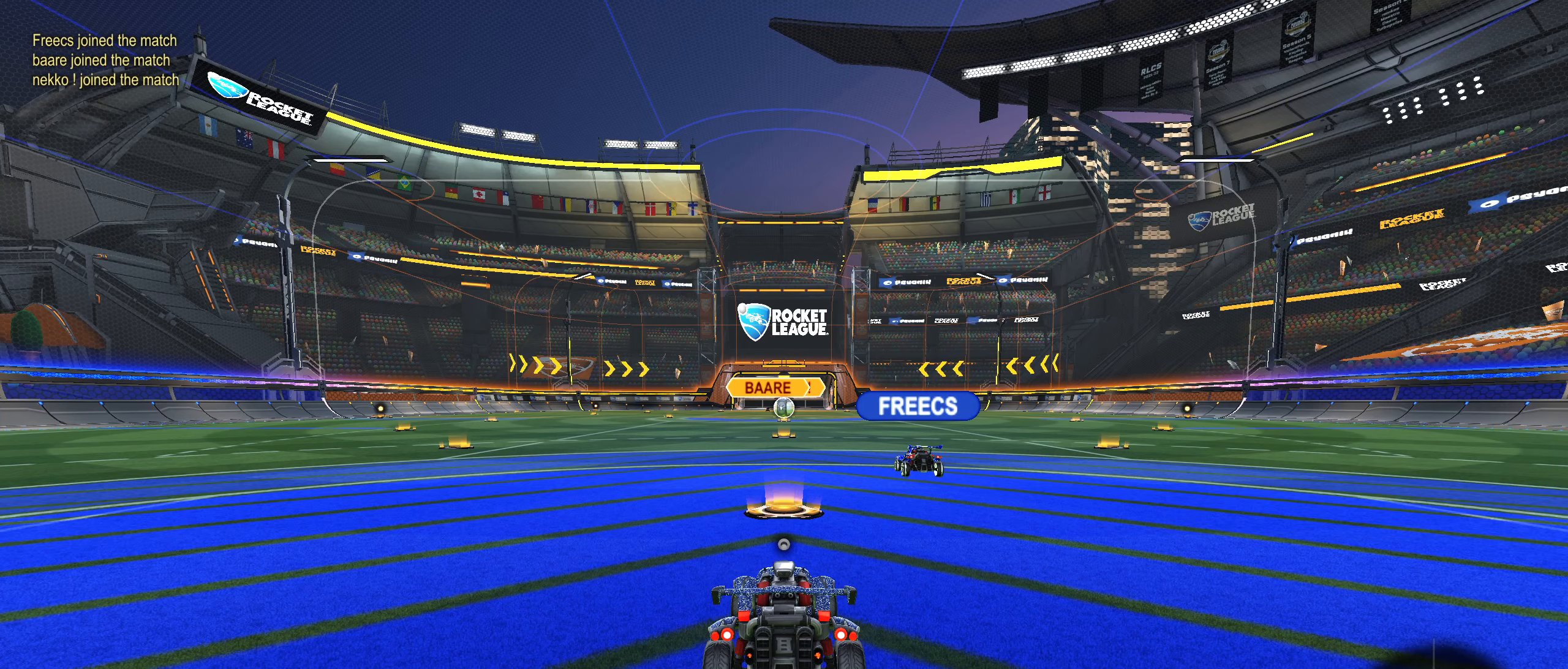
{"buttons": [], "left_stick": "center", "right_stick": "center", "events": []}
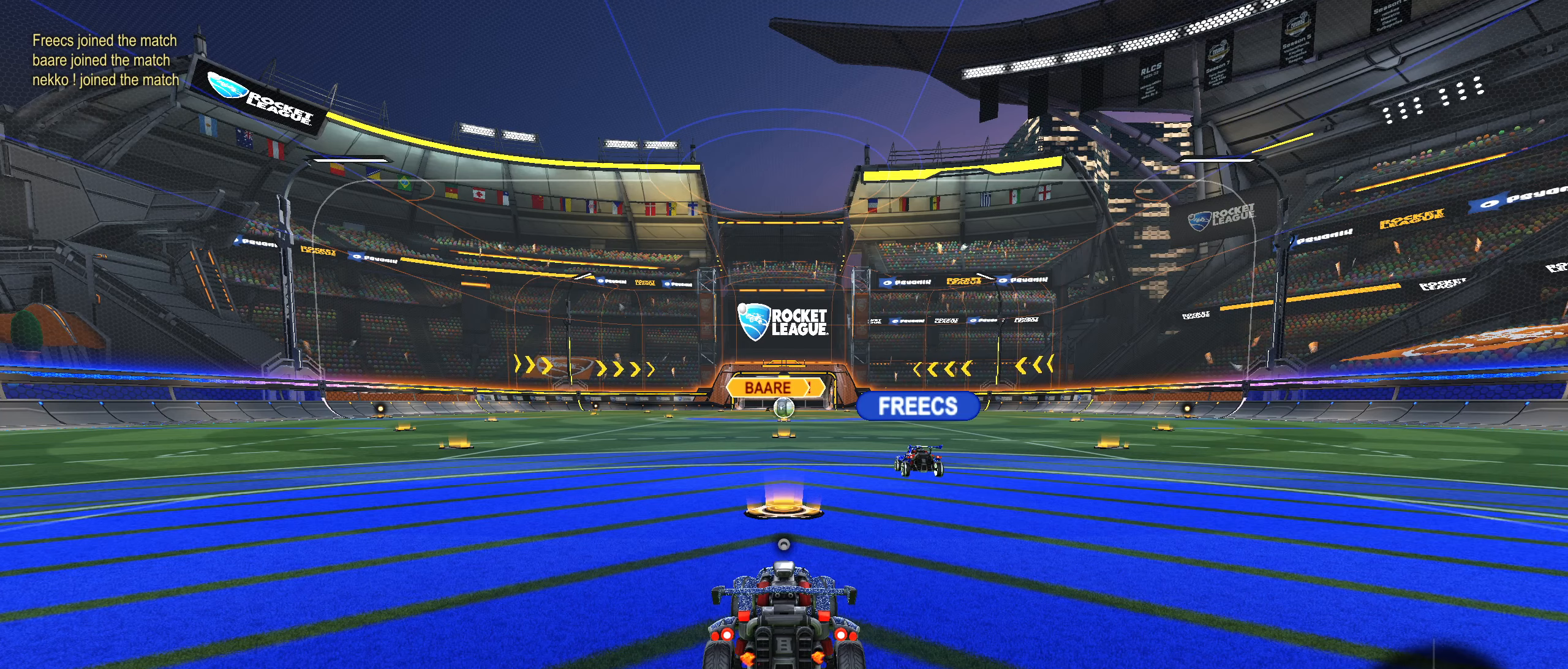
{"buttons": [], "left_stick": "center", "right_stick": "center", "events": []}
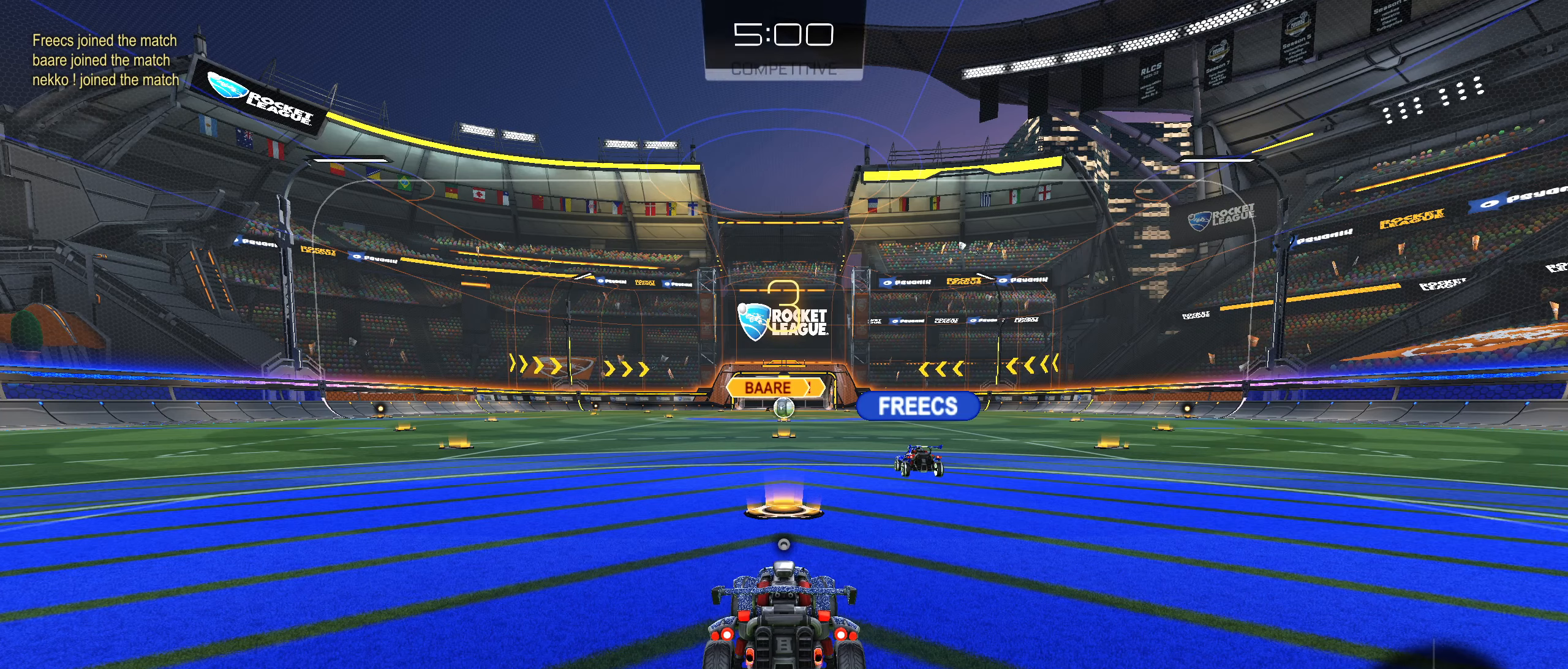
{"buttons": [], "left_stick": "center", "right_stick": "center", "events": []}
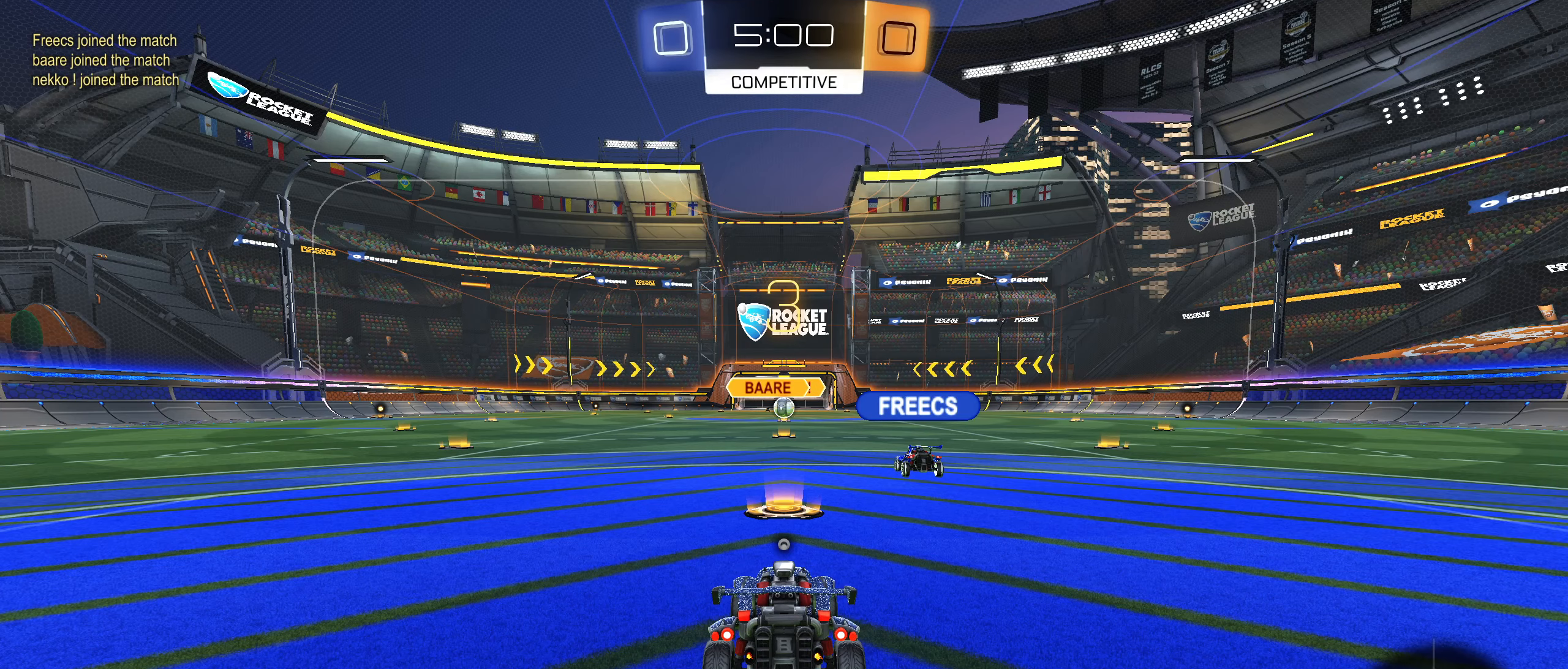
{"buttons": [], "left_stick": "center", "right_stick": "center", "events": [[350, "R2", "down"], [450, "R2", "up"]]}
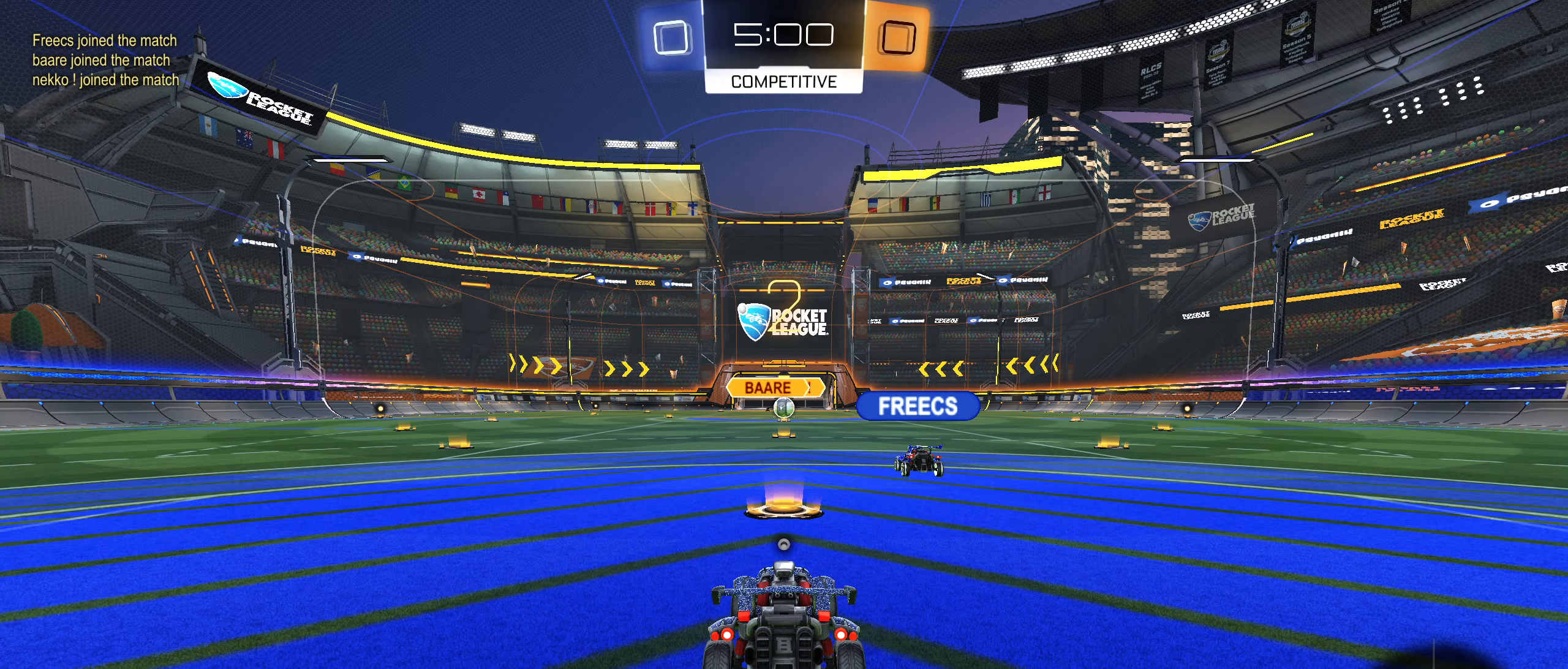
{"buttons": ["L2"], "left_stick": "center", "right_stick": "down", "events": [[216, "L2", "down"], [466, "right_stick", "down"]]}
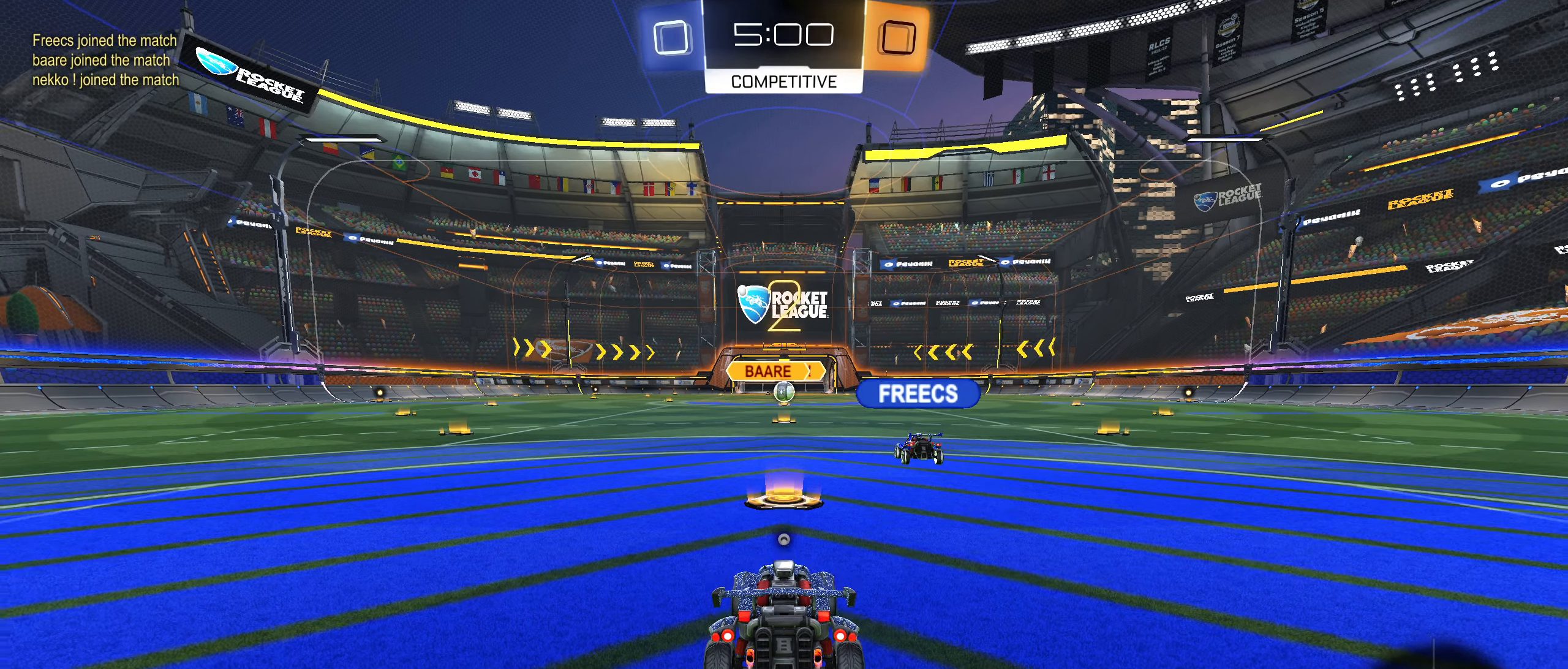
{"buttons": ["L2", "R2"], "left_stick": "up-right", "right_stick": "center", "events": [[83, "left_stick", "left"], [100, "right_stick", "center"], [150, "L2", "up"], [183, "left_stick", "center"], [216, "L2", "down"], [316, "left_stick", "down-left"], [366, "L2", "up"], [400, "R2", "down"], [466, "L2", "down"], [483, "left_stick", "up-right"]]}
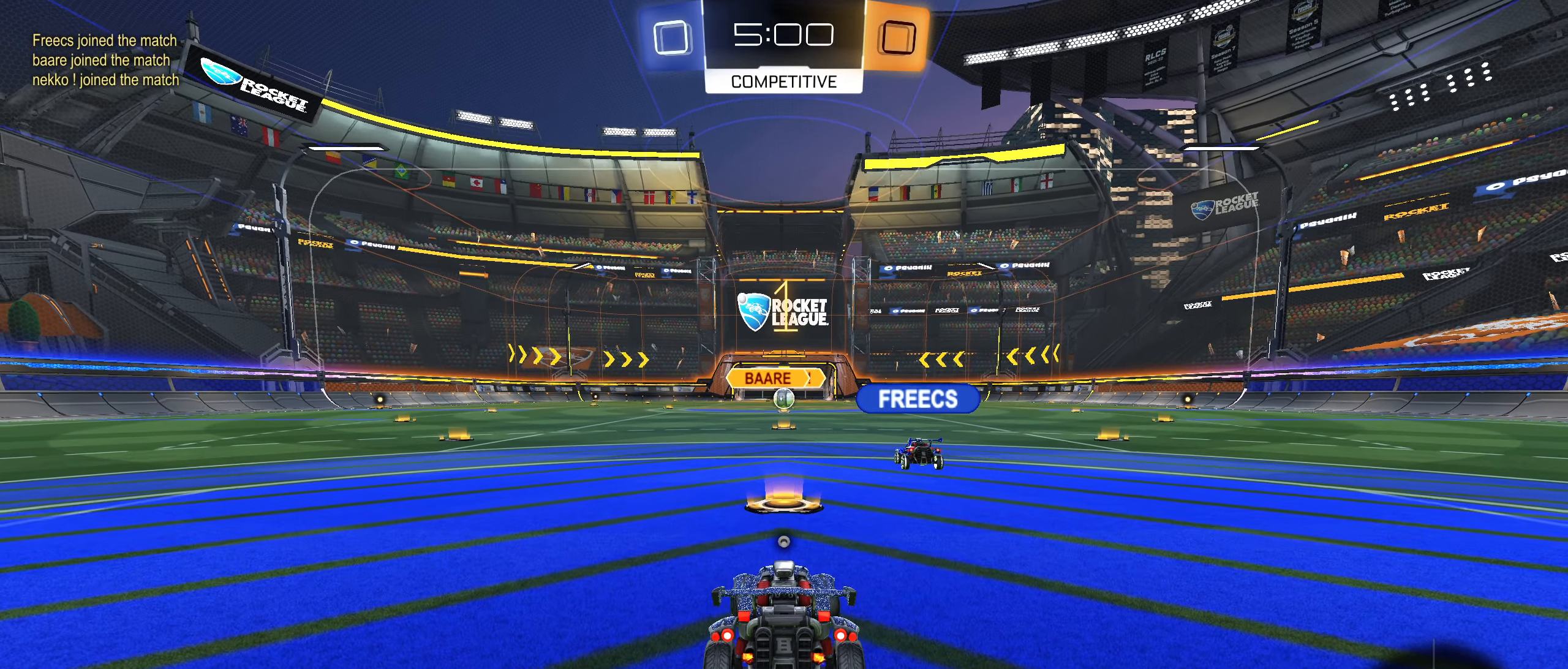
{"buttons": ["R2"], "left_stick": "center", "right_stick": "center", "events": [[117, "left_stick", "down-left"], [150, "L2", "up"], [233, "L2", "down"], [250, "left_stick", "up-right"], [367, "left_stick", "down-left"], [383, "L2", "up"], [450, "left_stick", "center"]]}
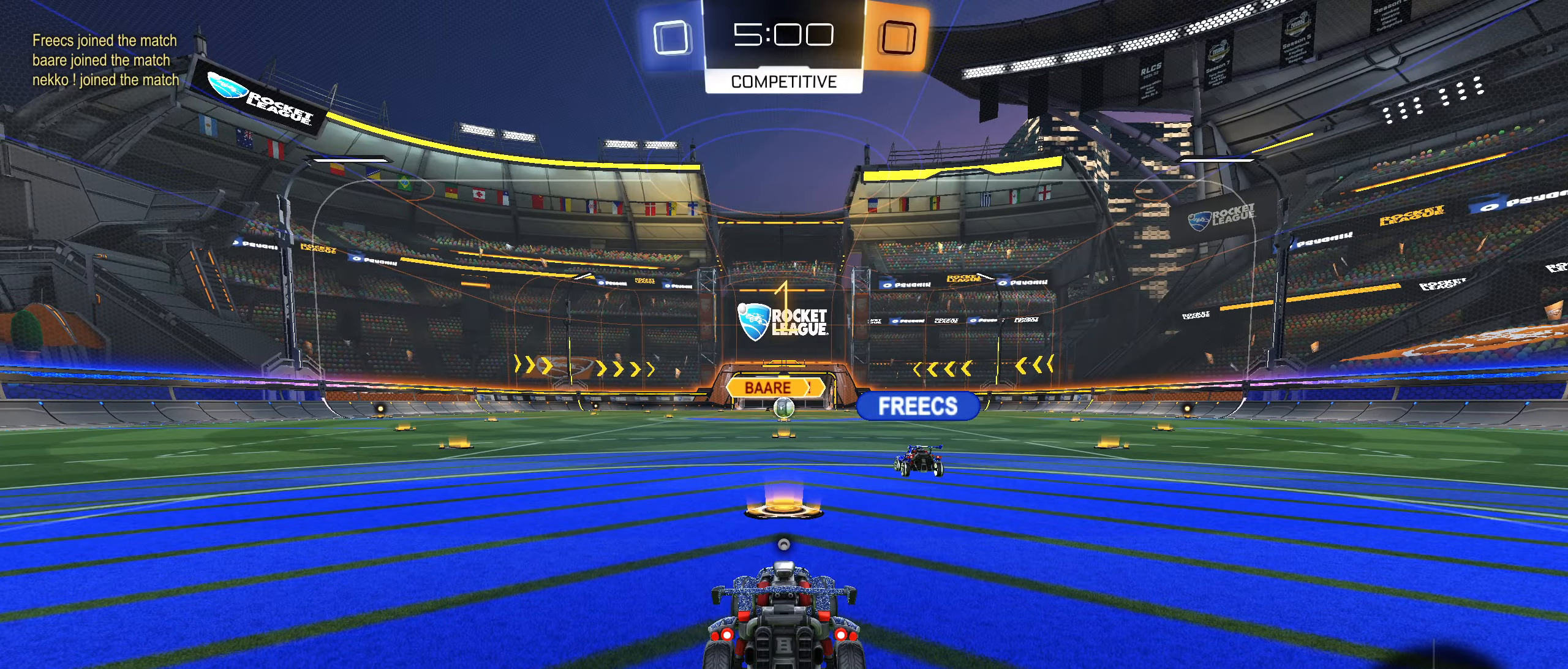
{"buttons": ["CIRCLE", "R2"], "left_stick": "right", "right_stick": "center", "events": [[217, "CIRCLE", "down"], [217, "left_stick", "right"]]}
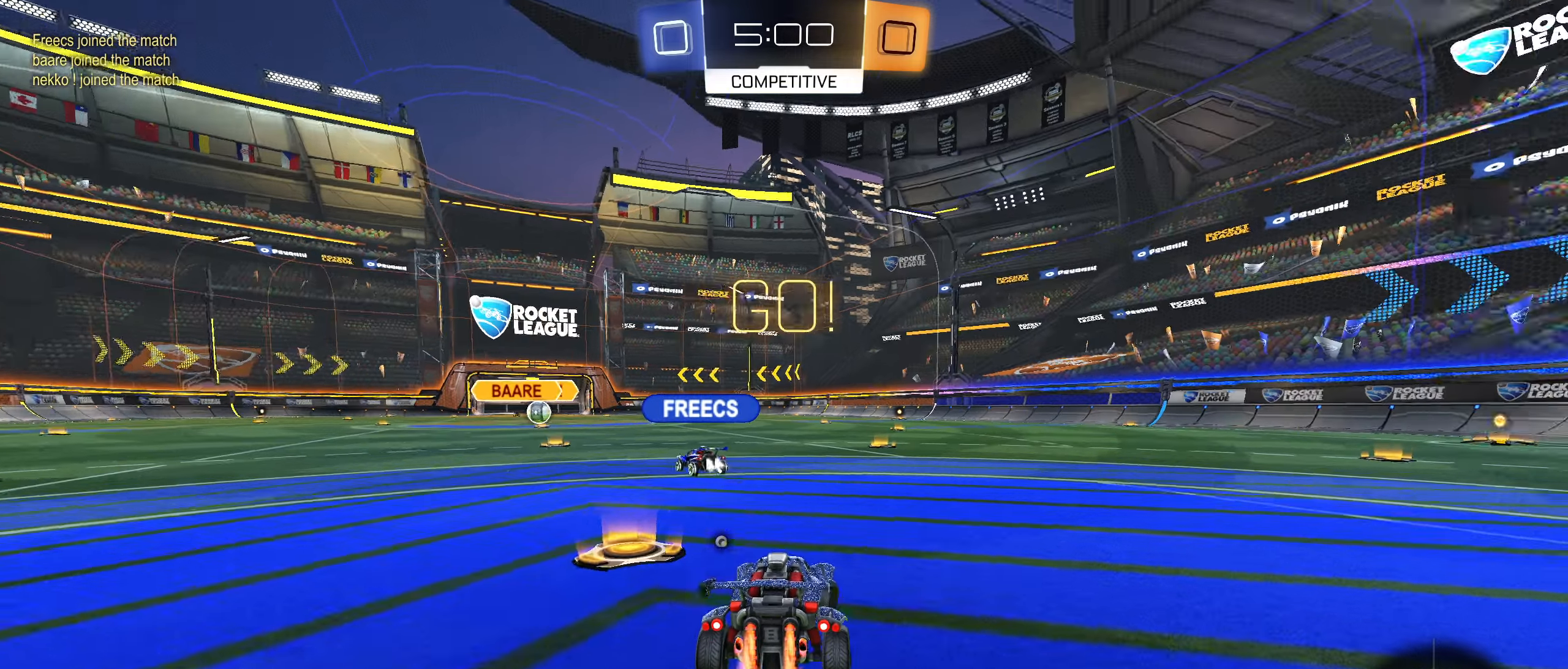
{"buttons": ["CROSS", "CIRCLE", "R1"], "left_stick": "up-right", "right_stick": "center", "events": [[67, "R2", "up"], [250, "CROSS", "down"], [250, "R1", "down"], [250, "left_stick", "center"], [333, "CROSS", "up"], [333, "left_stick", "up-right"], [383, "CROSS", "down"]]}
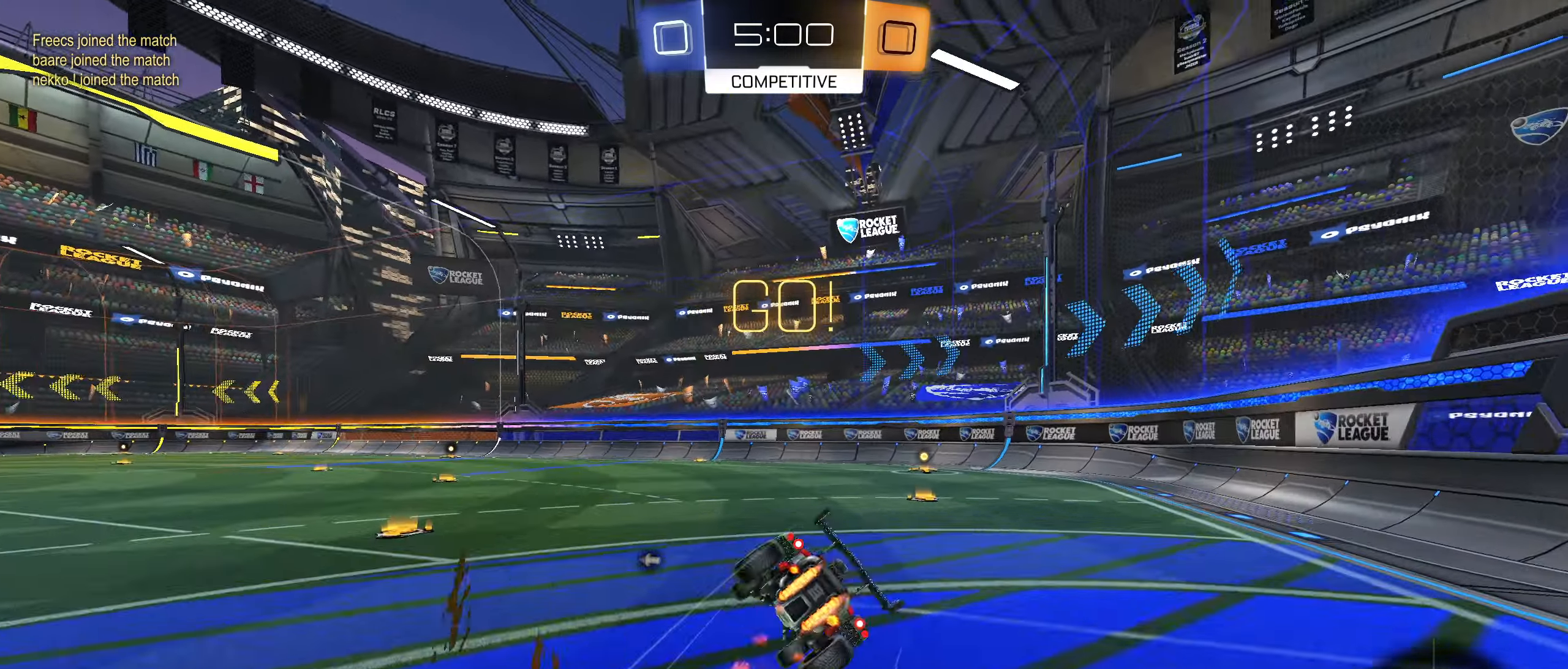
{"buttons": ["R1"], "left_stick": "down-right", "right_stick": "center", "events": [[83, "left_stick", "down"], [217, "CROSS", "up"], [233, "left_stick", "right"], [417, "left_stick", "down-right"], [433, "CIRCLE", "up"]]}
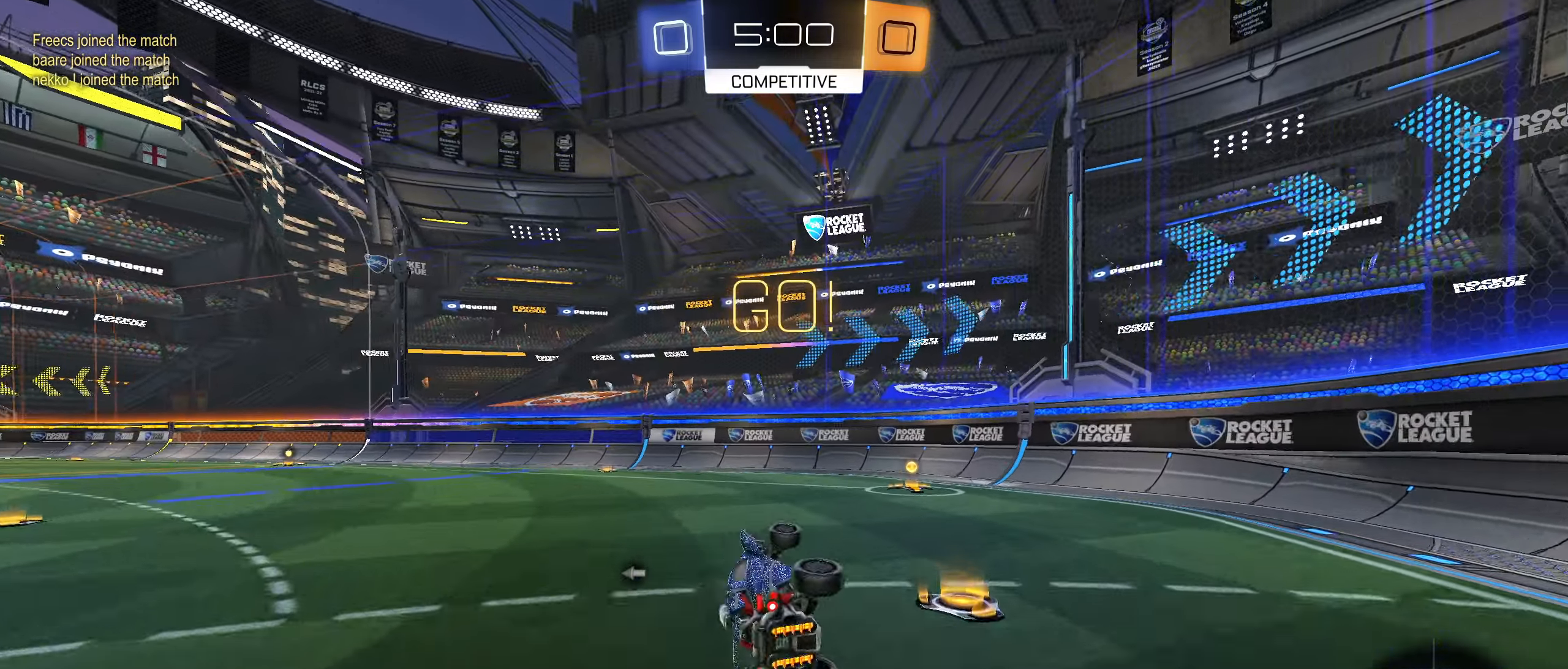
{"buttons": ["R2"], "left_stick": "right", "right_stick": "center", "events": [[83, "R1", "up"], [83, "left_stick", "center"], [200, "left_stick", "right"], [250, "R2", "down"], [283, "TRIANGLE", "down"], [367, "TRIANGLE", "up"]]}
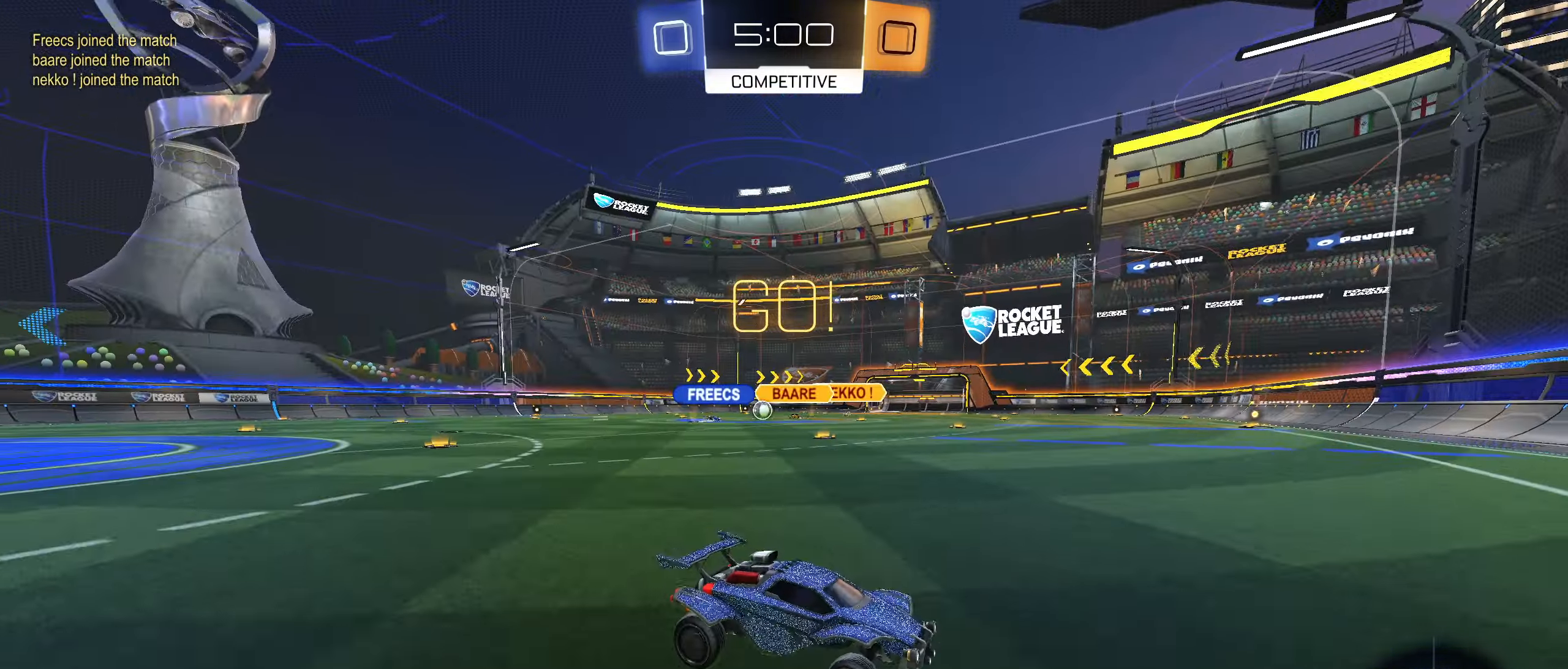
{"buttons": ["R2"], "left_stick": "left", "right_stick": "center", "events": [[150, "left_stick", "down-left"], [200, "L1", "down"], [233, "left_stick", "left"], [383, "L1", "up"]]}
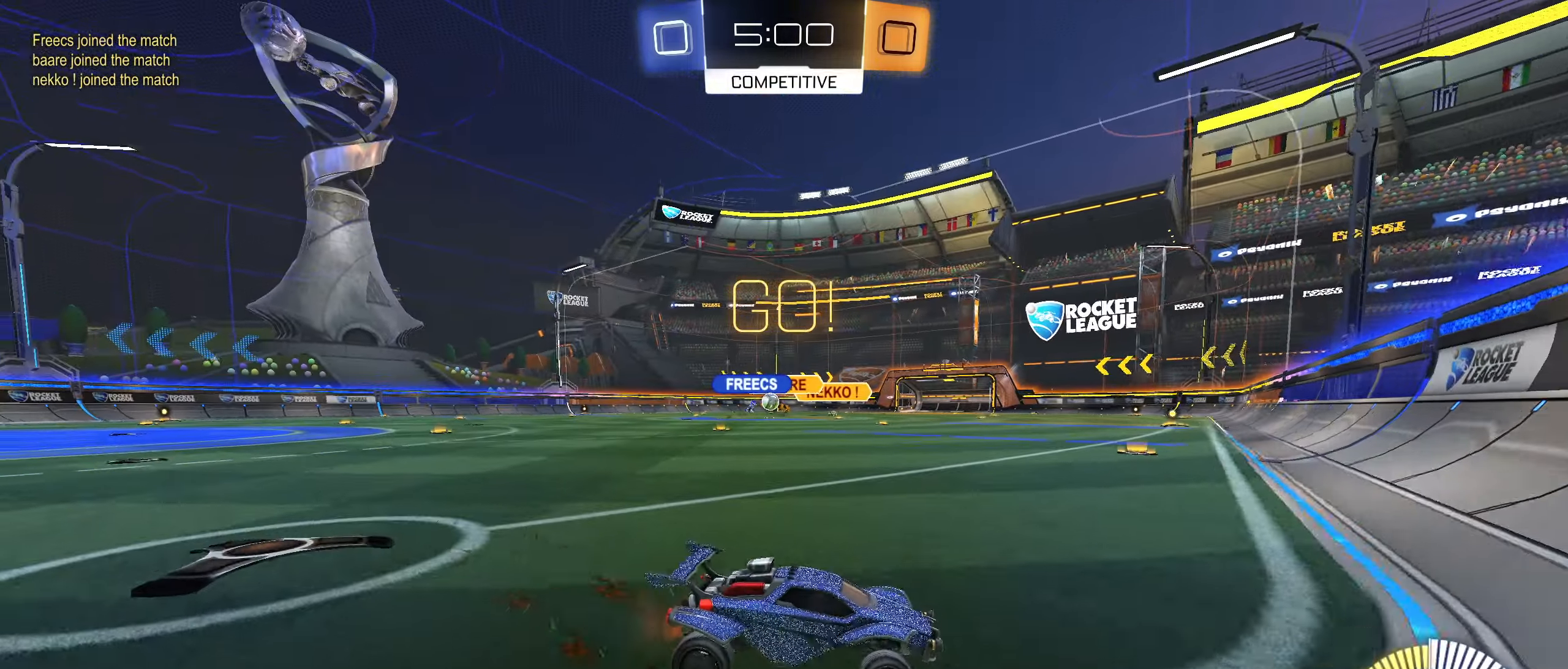
{"buttons": ["CIRCLE", "R2"], "left_stick": "left", "right_stick": "center", "events": [[117, "L1", "down"], [200, "L1", "up"], [283, "CIRCLE", "down"]]}
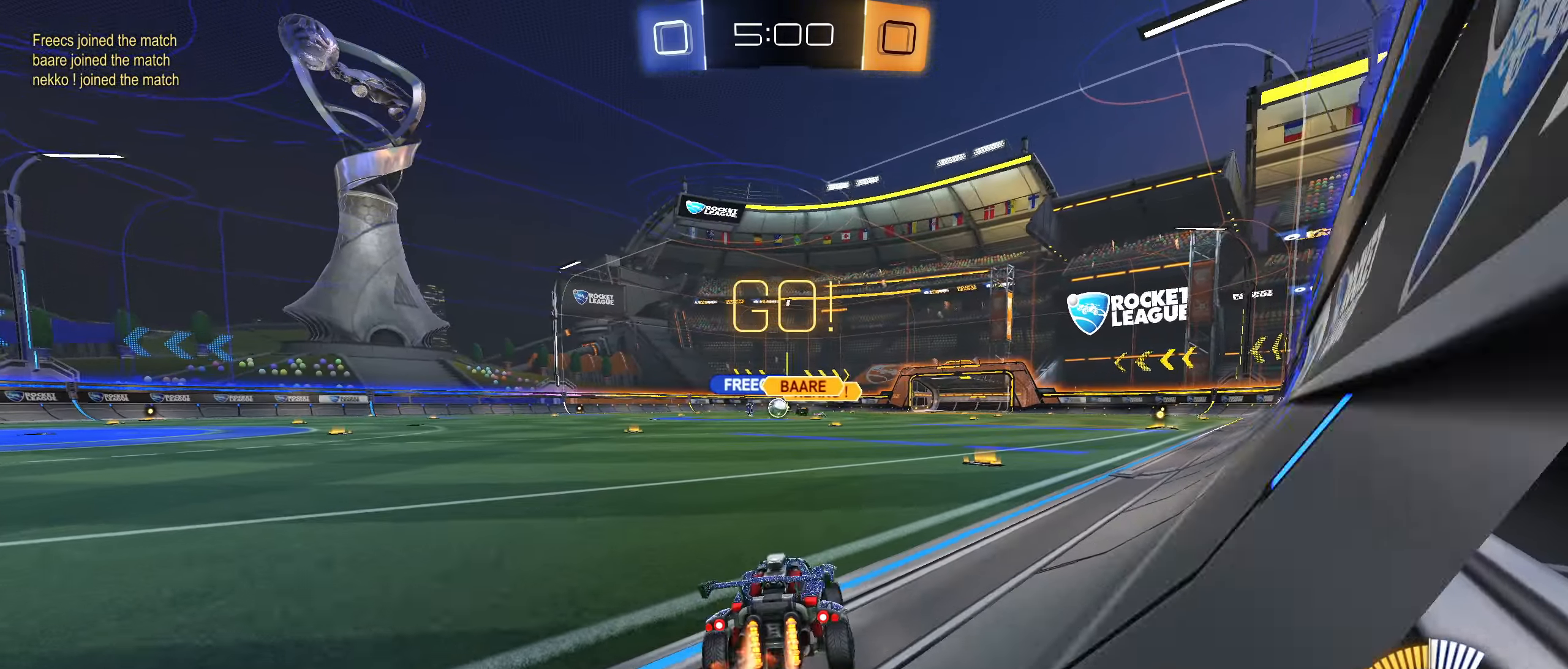
{"buttons": ["R2"], "left_stick": "center", "right_stick": "center", "events": [[233, "left_stick", "center"], [400, "CIRCLE", "up"]]}
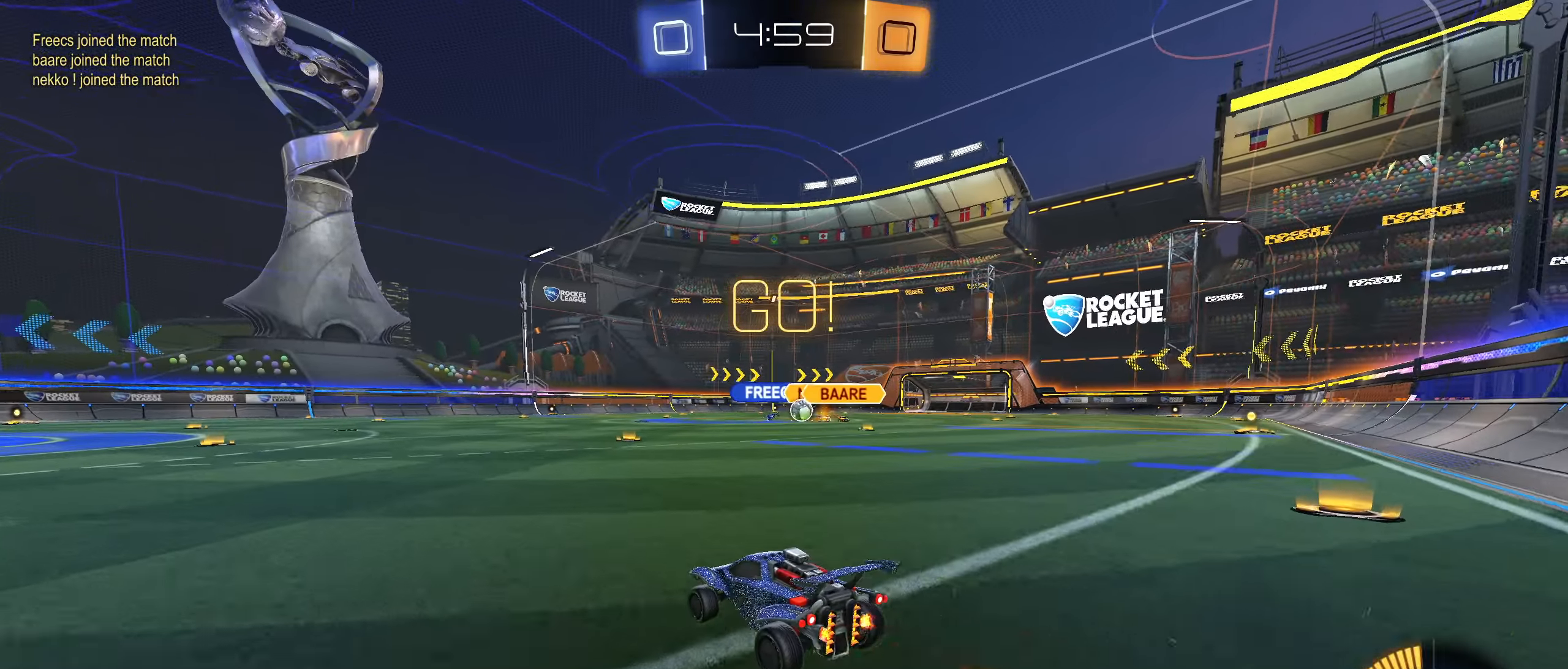
{"buttons": ["R2"], "left_stick": "right", "right_stick": "center", "events": [[17, "left_stick", "left"], [233, "CIRCLE", "down"], [400, "left_stick", "right"], [483, "CIRCLE", "up"]]}
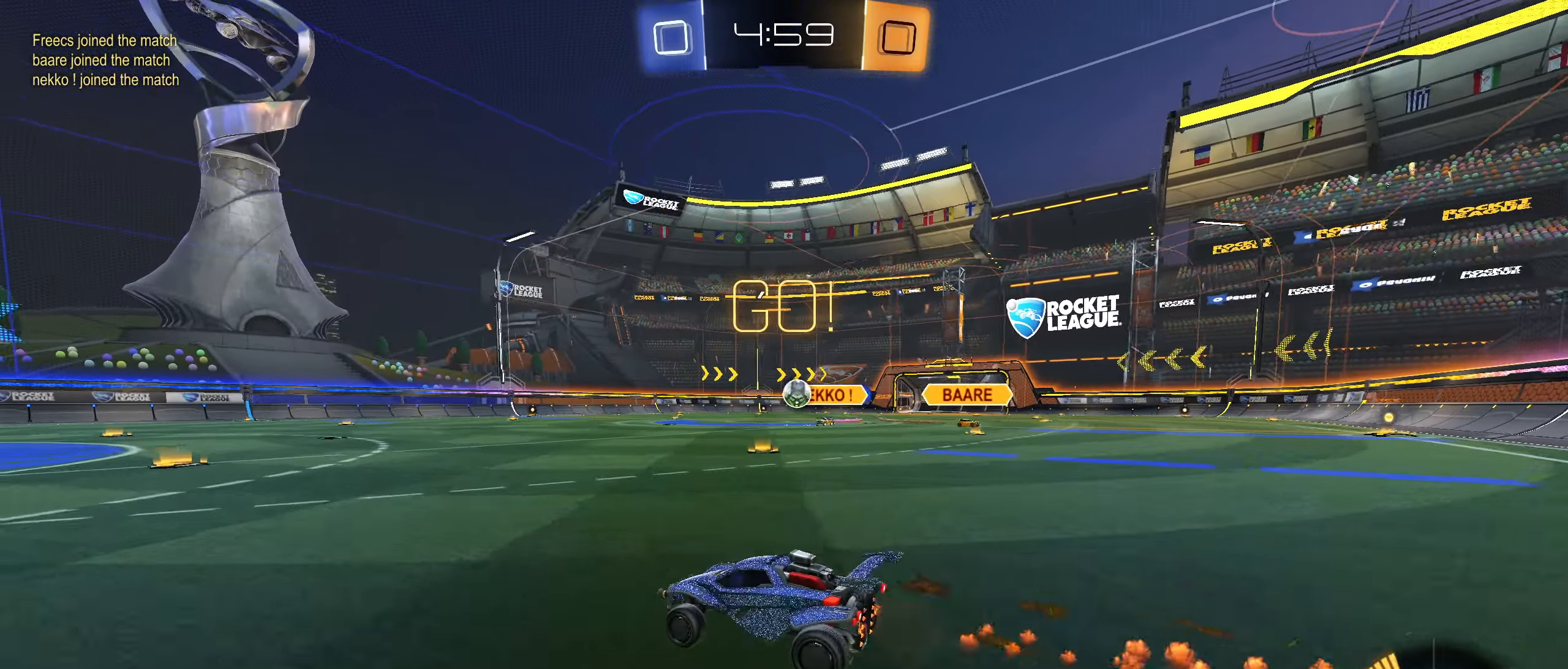
{"buttons": ["R2"], "left_stick": "left", "right_stick": "center", "events": [[67, "L1", "down"], [117, "L1", "up"], [133, "left_stick", "left"], [283, "R2", "up"], [333, "L2", "down"], [433, "R2", "down"], [467, "L2", "up"]]}
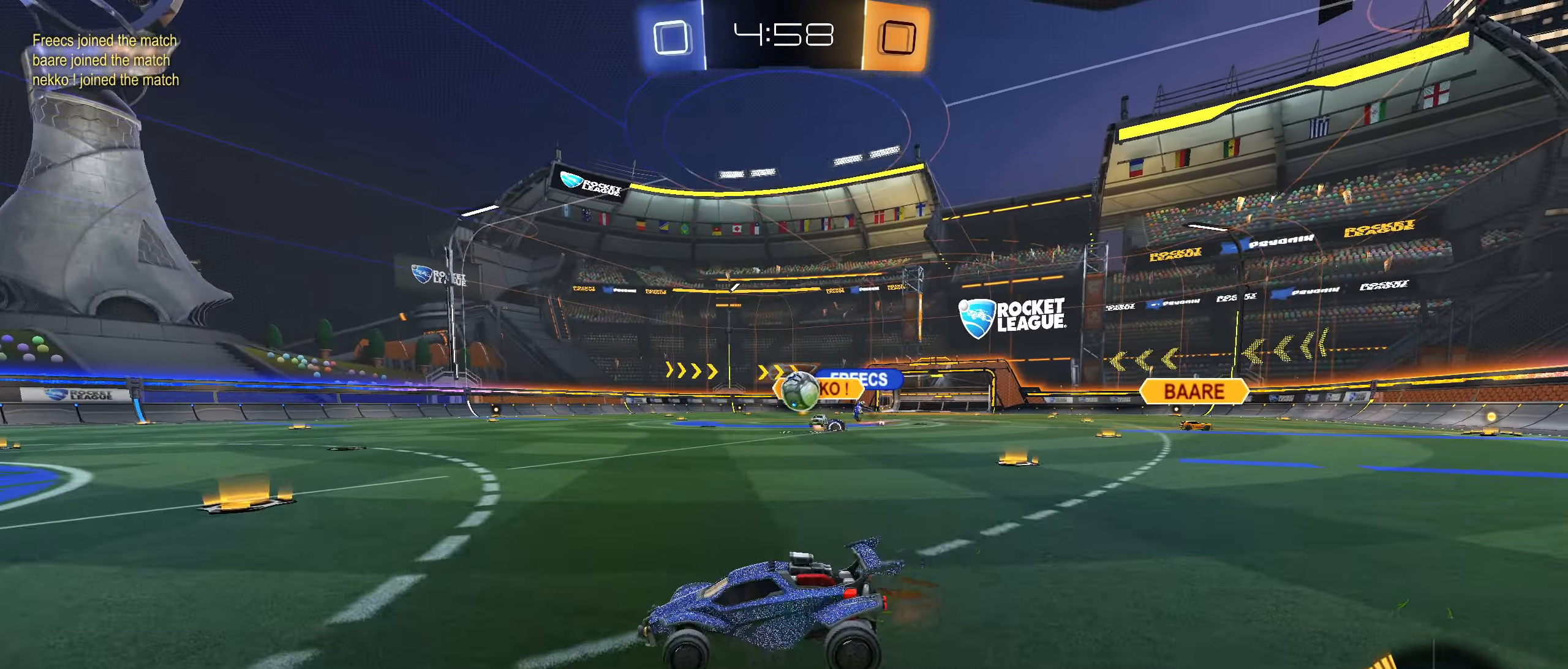
{"buttons": ["CROSS", "L2"], "left_stick": "down-right", "right_stick": "center", "events": [[184, "left_stick", "center"], [250, "left_stick", "right"], [384, "R2", "up"], [417, "L2", "down"], [434, "left_stick", "down-right"], [467, "CROSS", "down"]]}
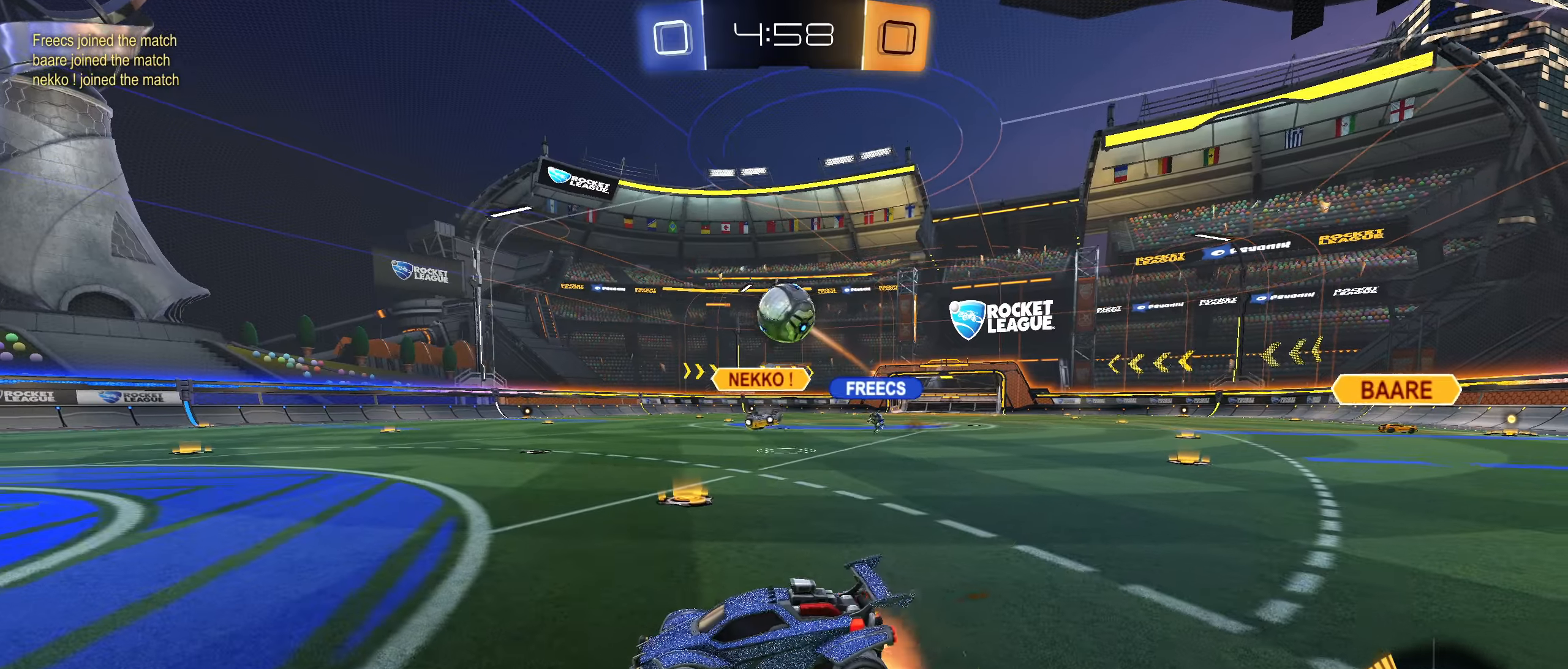
{"buttons": ["CIRCLE", "L1"], "left_stick": "left", "right_stick": "center", "events": [[134, "L2", "up"], [150, "CROSS", "up"], [150, "left_stick", "center"], [217, "CROSS", "down"], [250, "CIRCLE", "down"], [300, "left_stick", "up-right"], [400, "left_stick", "left"], [417, "L1", "down"], [450, "CROSS", "up"]]}
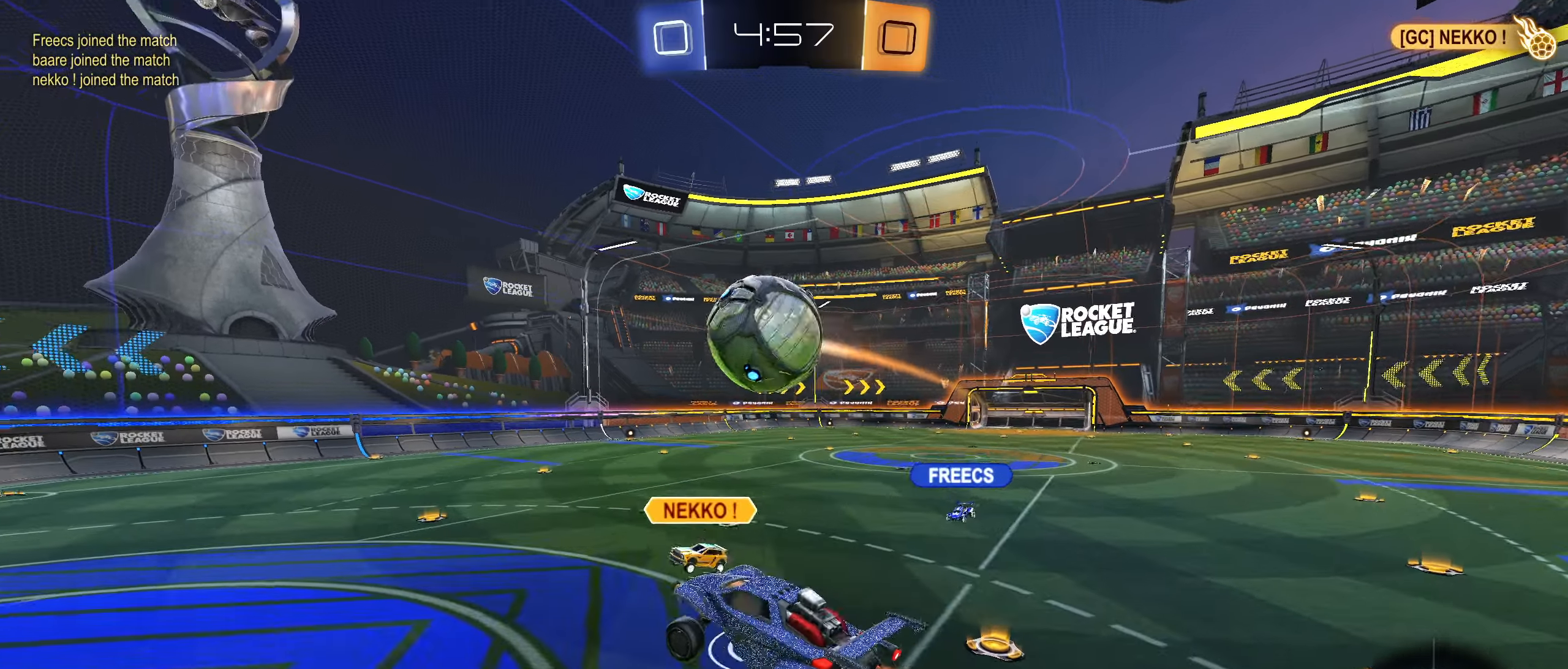
{"buttons": ["L1"], "left_stick": "center", "right_stick": "center", "events": [[67, "L1", "up"], [117, "left_stick", "right"], [234, "CIRCLE", "up"], [317, "left_stick", "up"], [367, "L1", "down"], [367, "TRIANGLE", "down"], [367, "left_stick", "left"], [484, "TRIANGLE", "up"], [500, "left_stick", "center"]]}
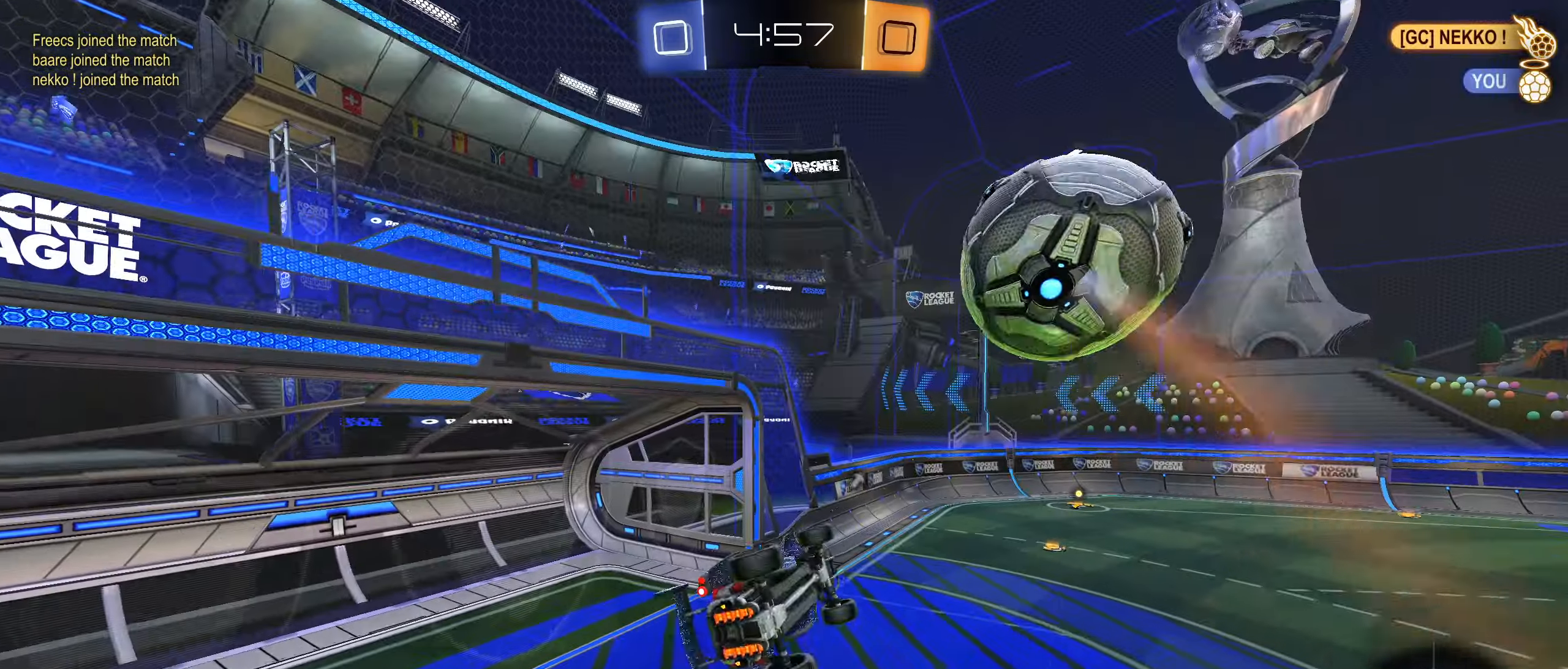
{"buttons": [], "left_stick": "center", "right_stick": "center", "events": [[350, "left_stick", "left"], [417, "left_stick", "center"], [484, "L1", "up"]]}
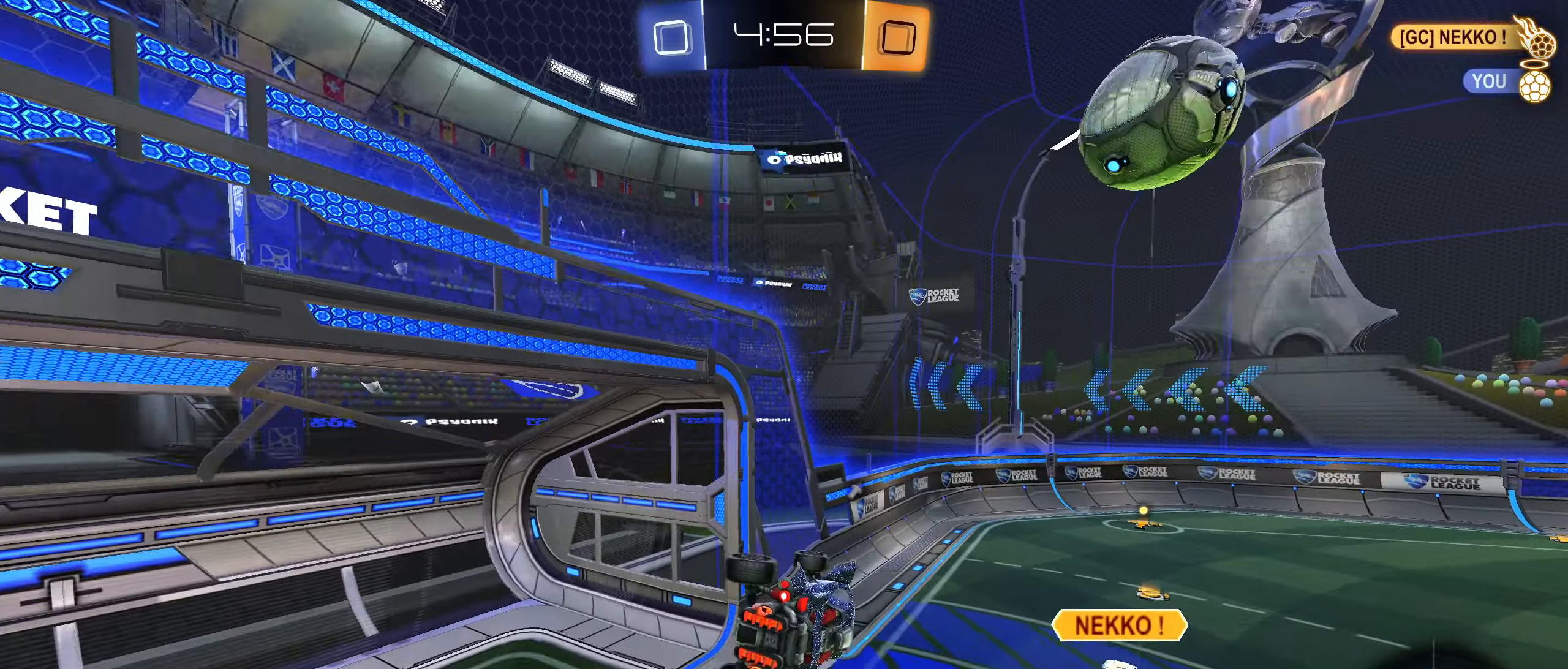
{"buttons": ["R2"], "left_stick": "right", "right_stick": "center", "events": [[17, "R1", "down"], [117, "R1", "up"], [400, "left_stick", "right"], [500, "R2", "down"]]}
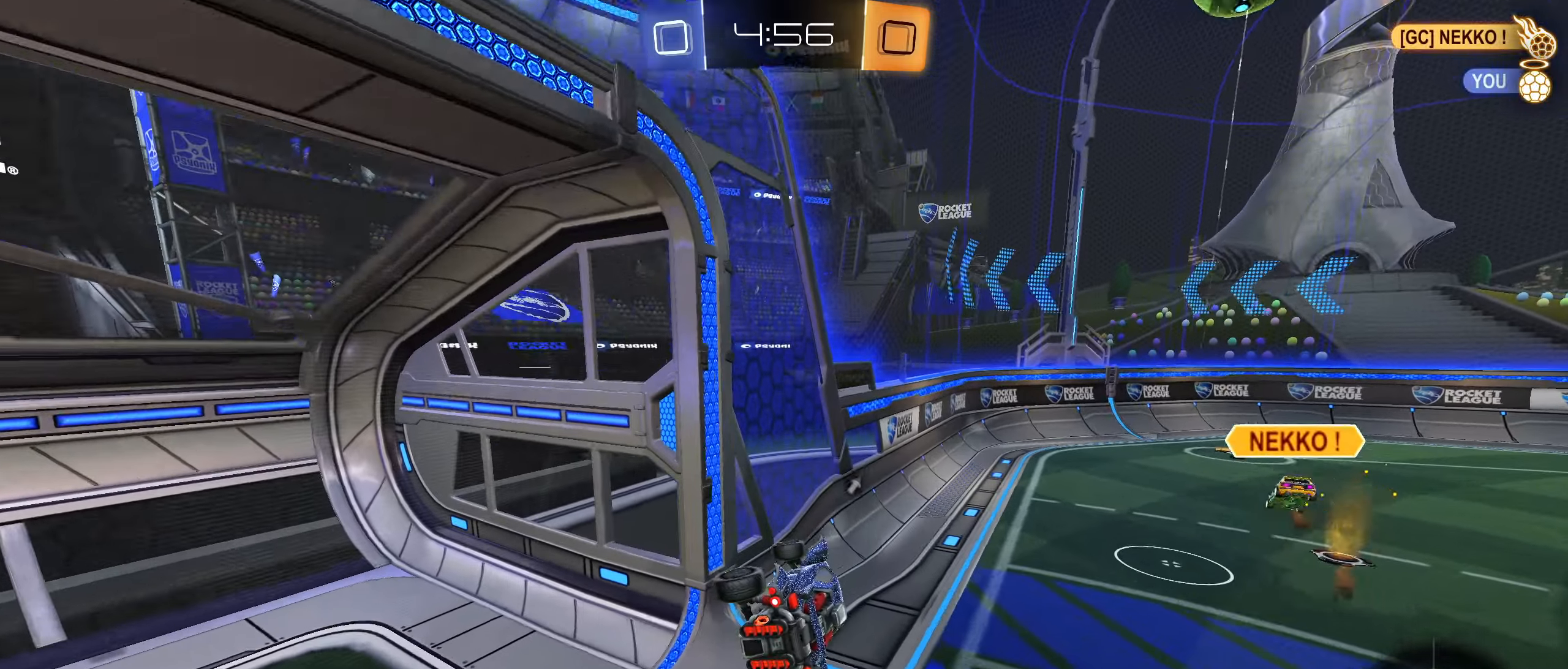
{"buttons": ["CIRCLE", "R2"], "left_stick": "right", "right_stick": "center", "events": [[34, "left_stick", "down-left"], [50, "L1", "down"], [167, "L1", "up"], [167, "TRIANGLE", "down"], [217, "TRIANGLE", "up"], [217, "left_stick", "center"], [450, "CIRCLE", "down"], [467, "left_stick", "right"]]}
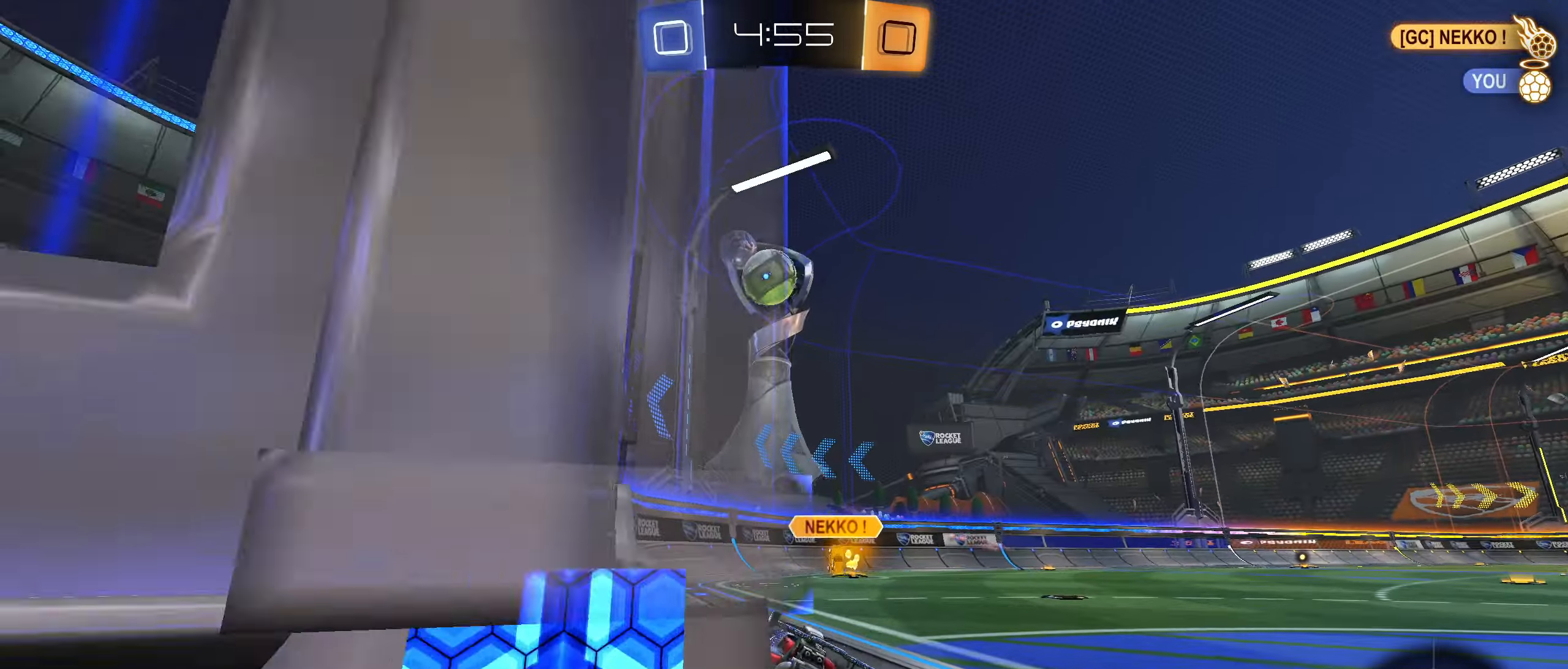
{"buttons": ["CIRCLE", "R2"], "left_stick": "center", "right_stick": "center", "events": [[84, "left_stick", "center"]]}
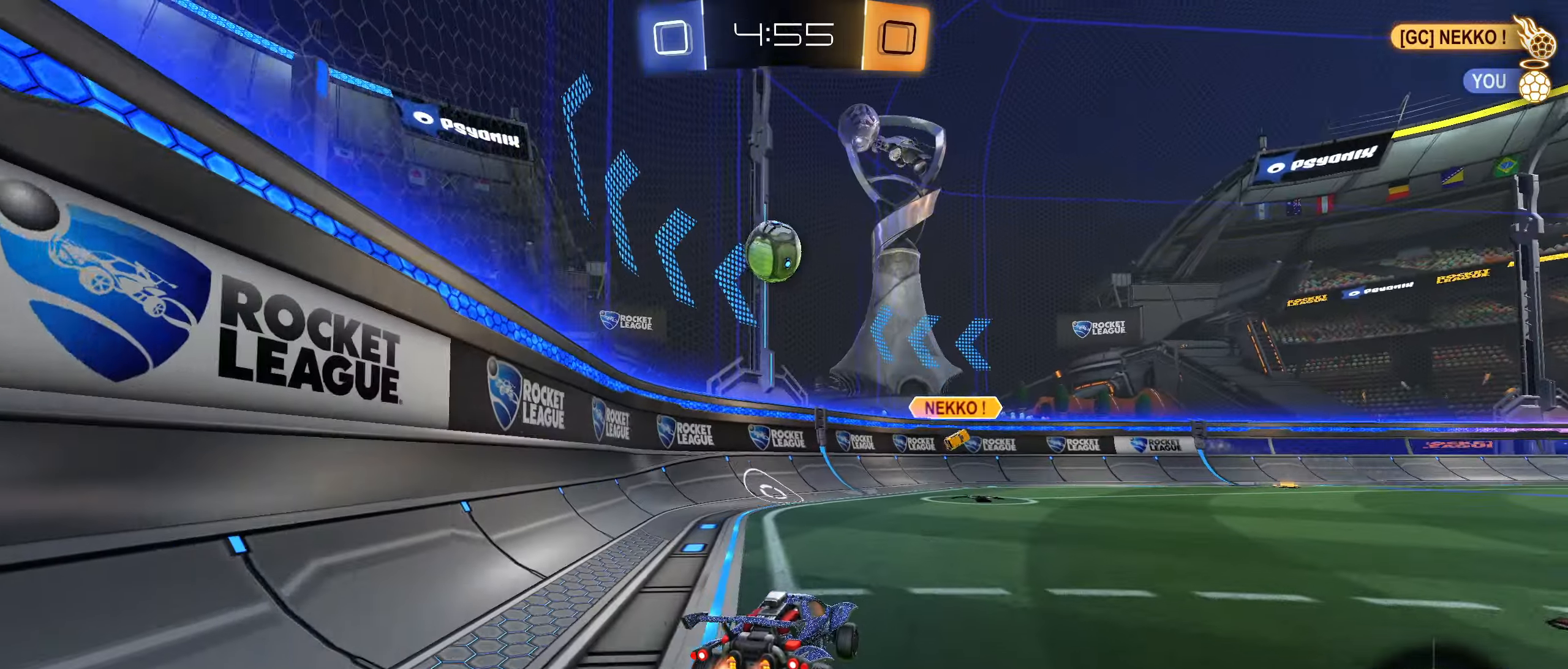
{"buttons": ["R2"], "left_stick": "center", "right_stick": "center", "events": [[134, "left_stick", "right"], [250, "CIRCLE", "up"], [250, "left_stick", "center"], [417, "TRIANGLE", "down"], [500, "TRIANGLE", "up"]]}
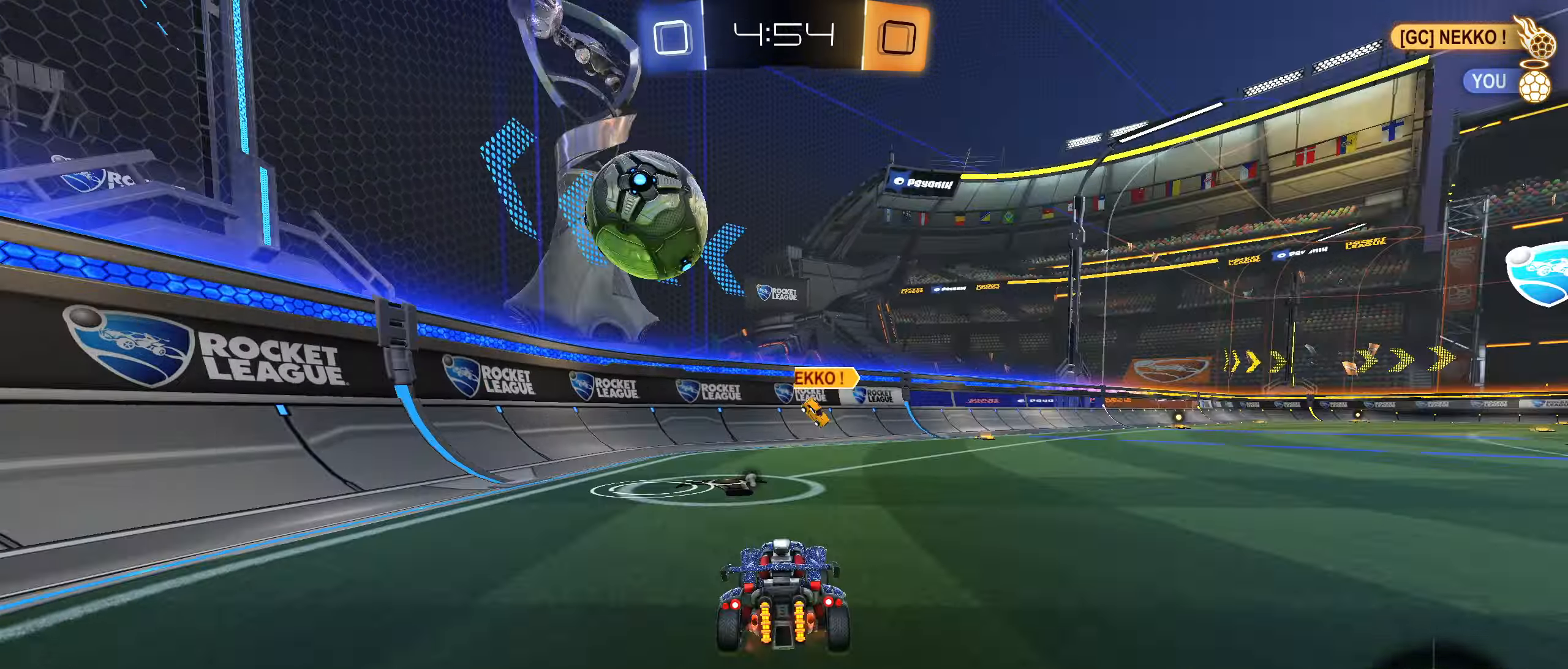
{"buttons": ["CIRCLE", "R2"], "left_stick": "left", "right_stick": "center", "events": [[100, "left_stick", "right"], [334, "left_stick", "left"], [350, "CIRCLE", "down"]]}
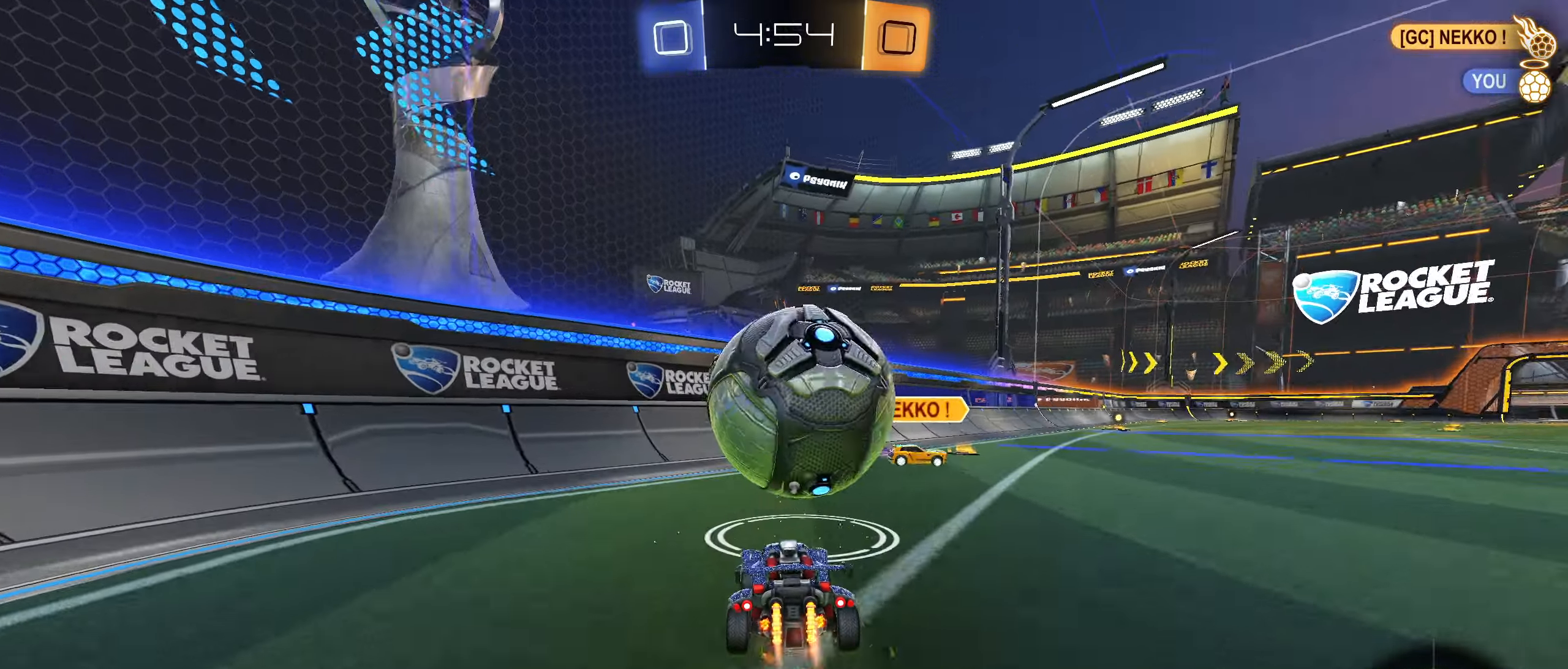
{"buttons": ["R2"], "left_stick": "down-left", "right_stick": "center", "events": [[84, "left_stick", "right"], [100, "CIRCLE", "up"], [300, "TRIANGLE", "down"], [367, "TRIANGLE", "up"], [400, "left_stick", "center"], [500, "left_stick", "down-left"]]}
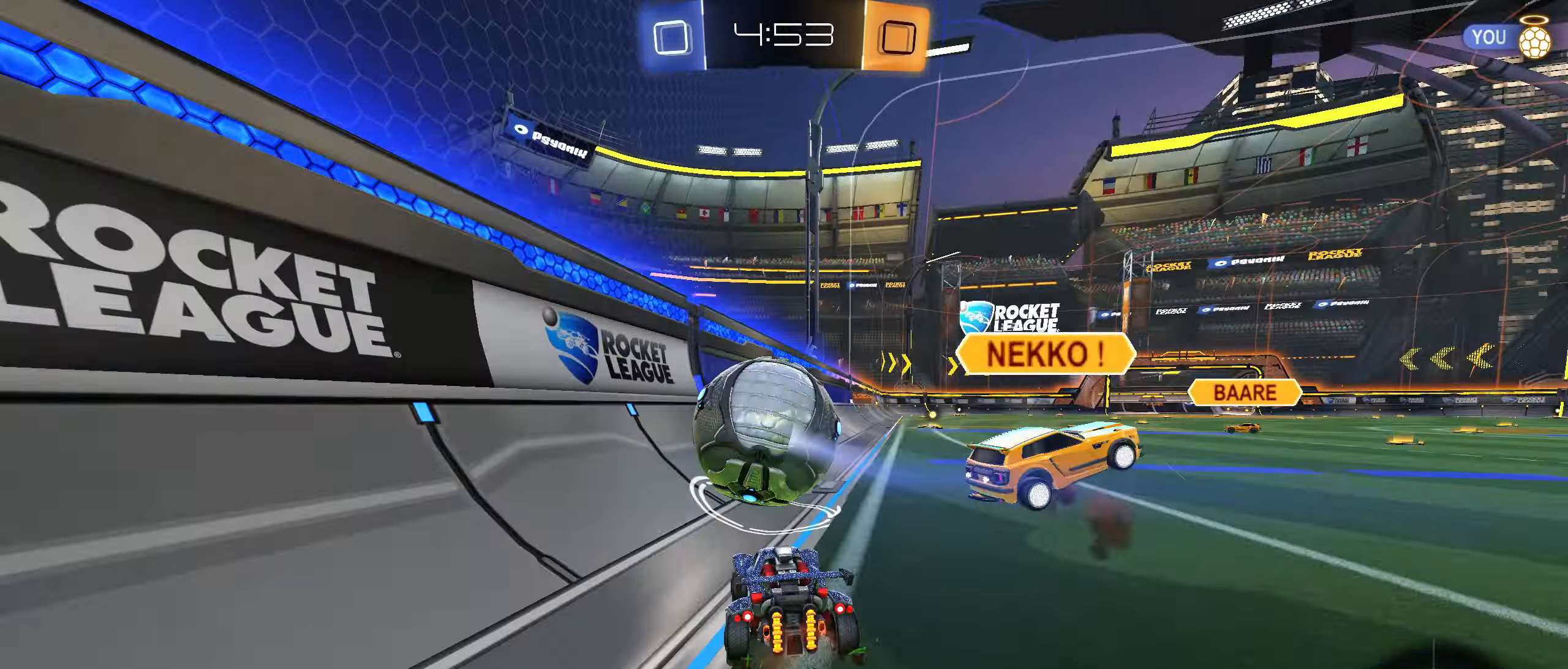
{"buttons": ["R2"], "left_stick": "center", "right_stick": "center", "events": [[100, "left_stick", "center"]]}
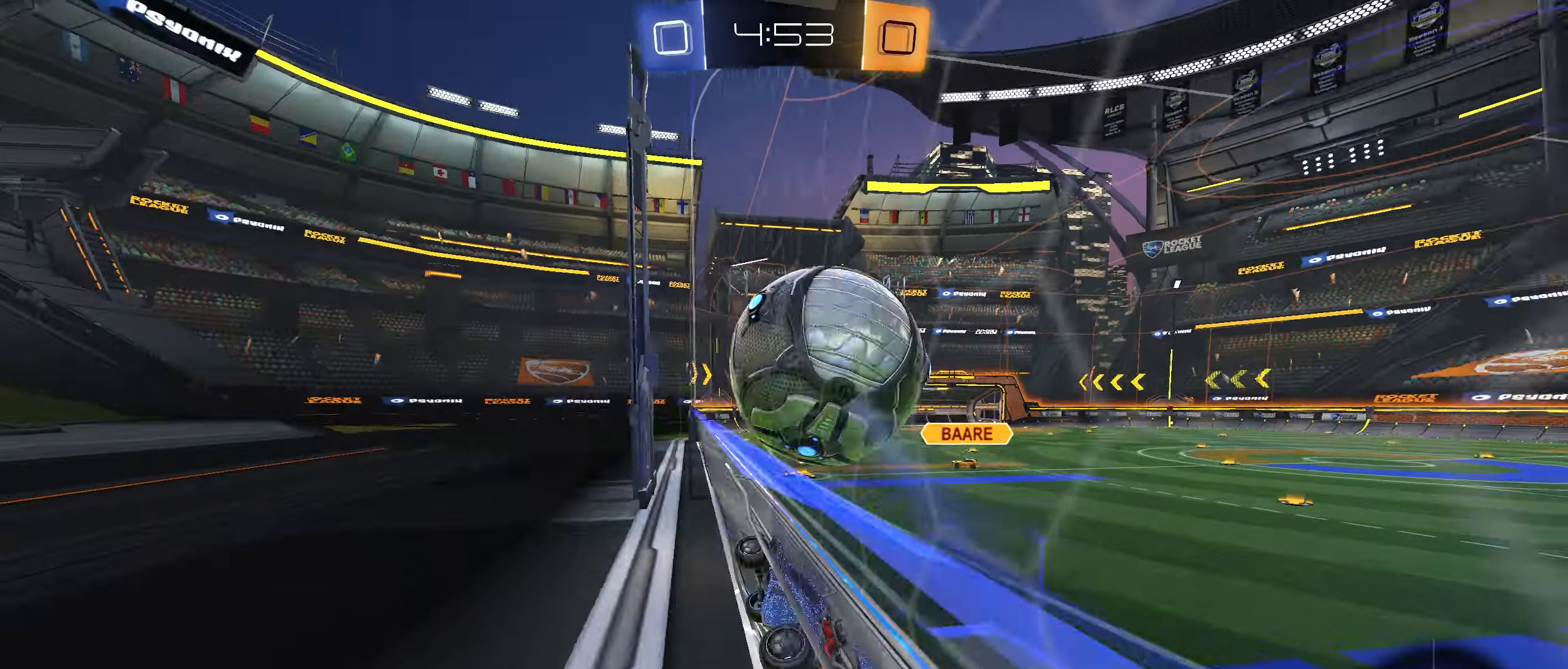
{"buttons": ["R2"], "left_stick": "center", "right_stick": "center", "events": [[216, "left_stick", "right"], [316, "left_stick", "center"]]}
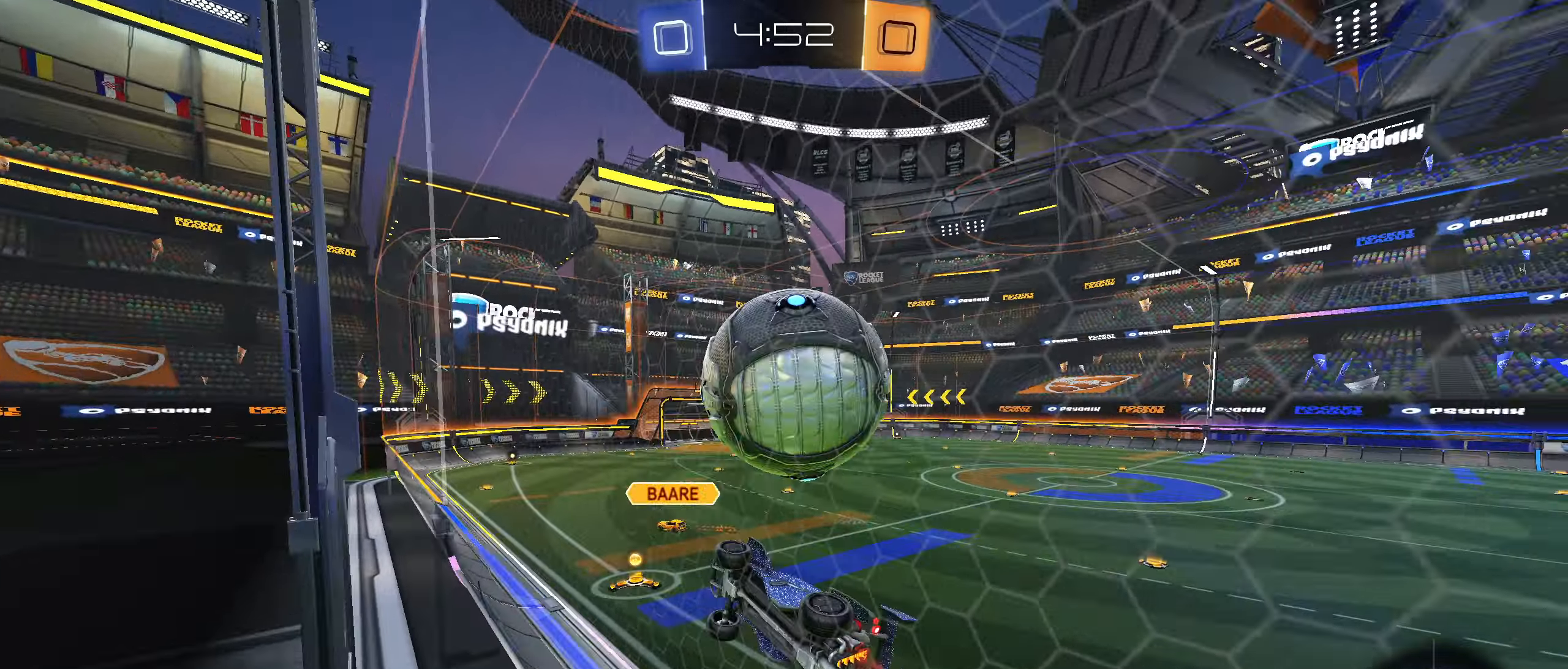
{"buttons": ["R2"], "left_stick": "down-right", "right_stick": "center", "events": [[66, "CIRCLE", "down"], [216, "CIRCLE", "up"], [500, "left_stick", "down-right"]]}
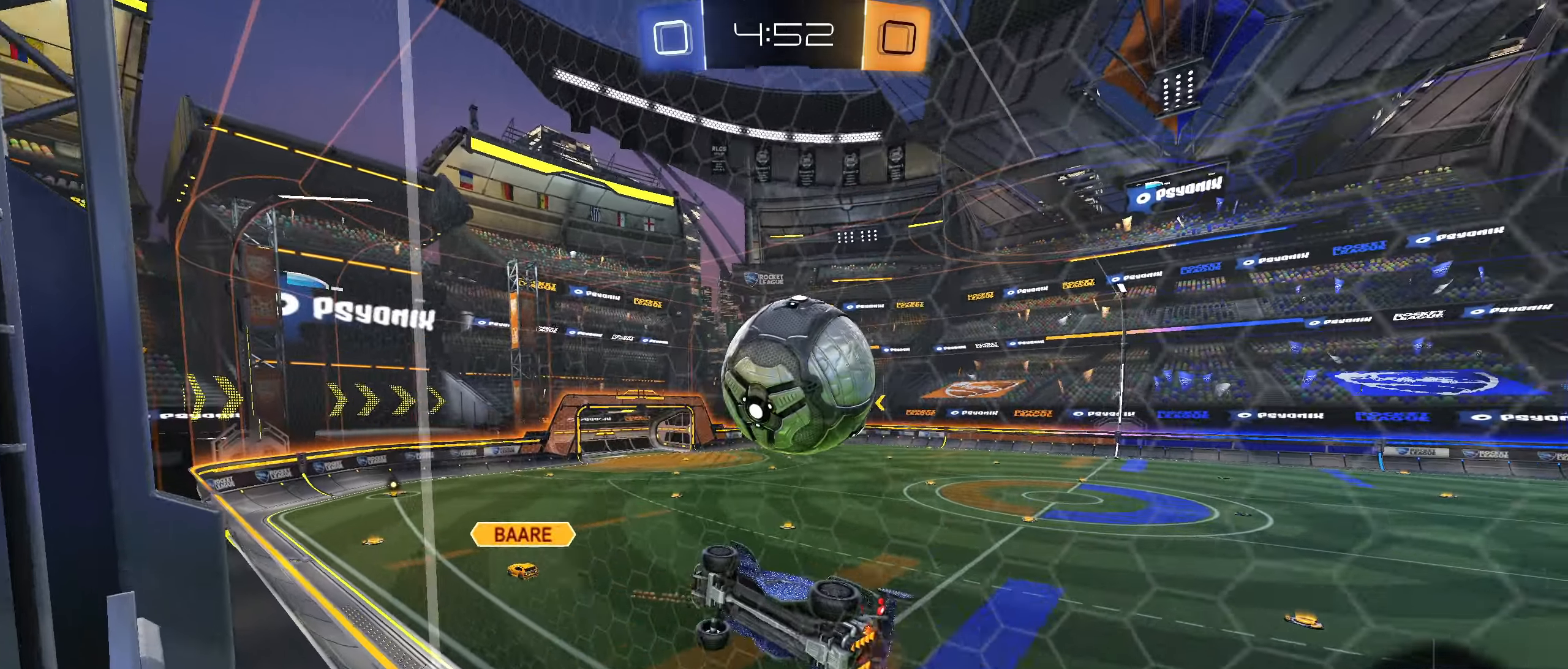
{"buttons": ["R2"], "left_stick": "center", "right_stick": "center", "events": [[16, "CROSS", "down"], [33, "CIRCLE", "down"], [50, "left_stick", "down"], [100, "L1", "down"], [183, "CROSS", "up"], [200, "CIRCLE", "up"], [266, "left_stick", "center"], [283, "L1", "up"]]}